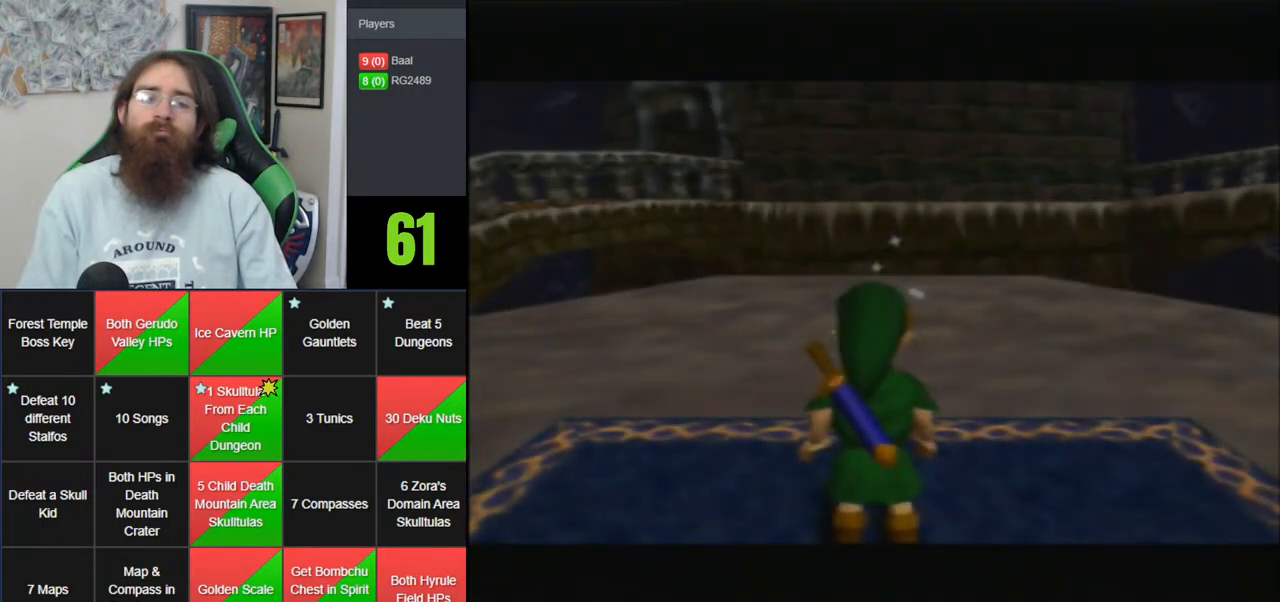
Gameplay with a controller (Nintendo layout); each line is a JSON object with the inputs held at the frame after it. "events" lists button and stick changes between this image and that frame as [ms after this image, input, new state], when the widget could be followed in between. Not read: B DPAD_DOWN DPAD_RIGHT DPAD_UP L1 L3 R1 R3 START X Y.
{"buttons": ["A", "Z"], "left_stick": "up-left", "events": [[317, "A", "down"], [350, "Z", "down"]]}
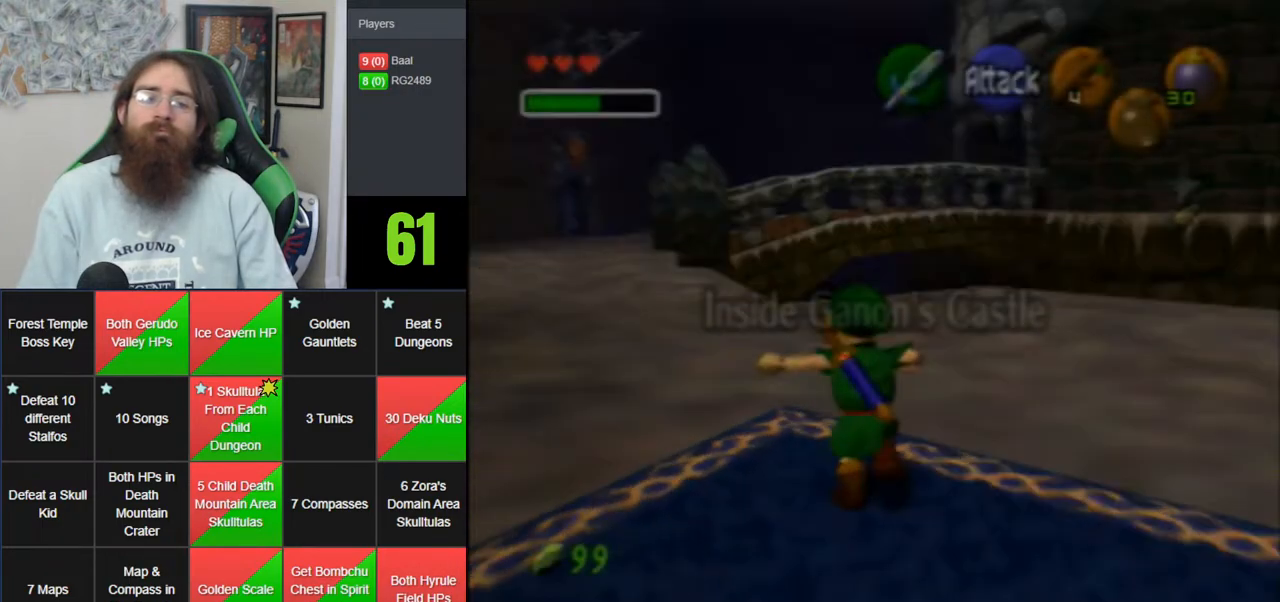
{"buttons": [], "left_stick": "up", "events": [[33, "A", "up"], [33, "left_stick", "up"], [67, "Z", "up"]]}
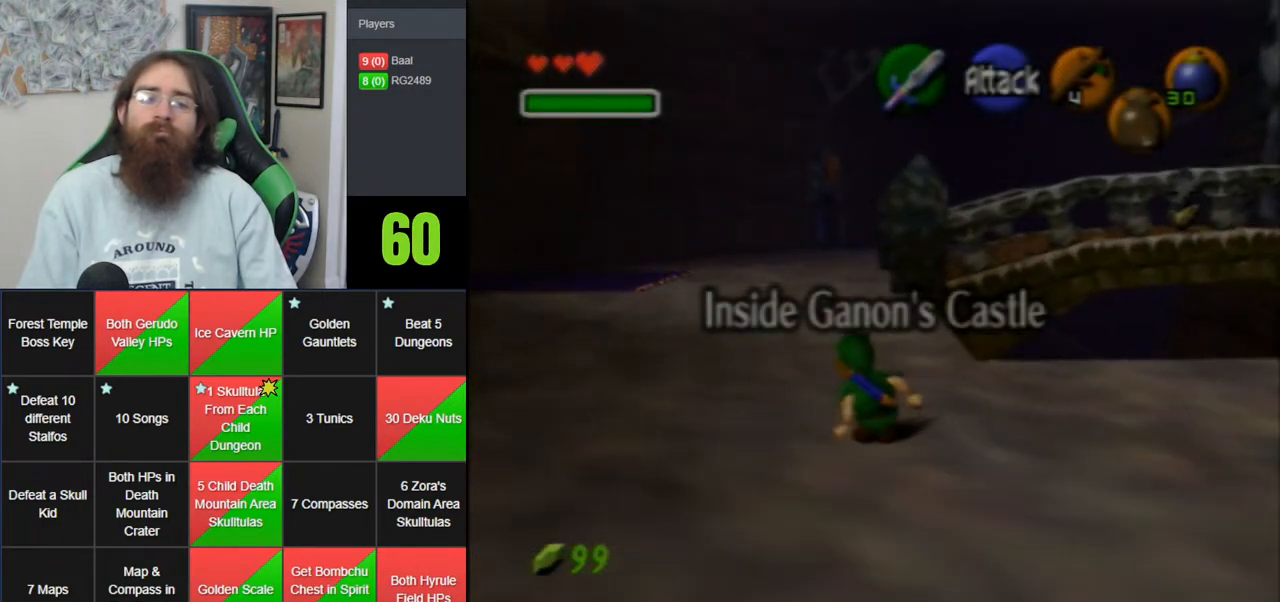
{"buttons": [], "left_stick": "up", "events": [[67, "A", "down"], [500, "A", "up"]]}
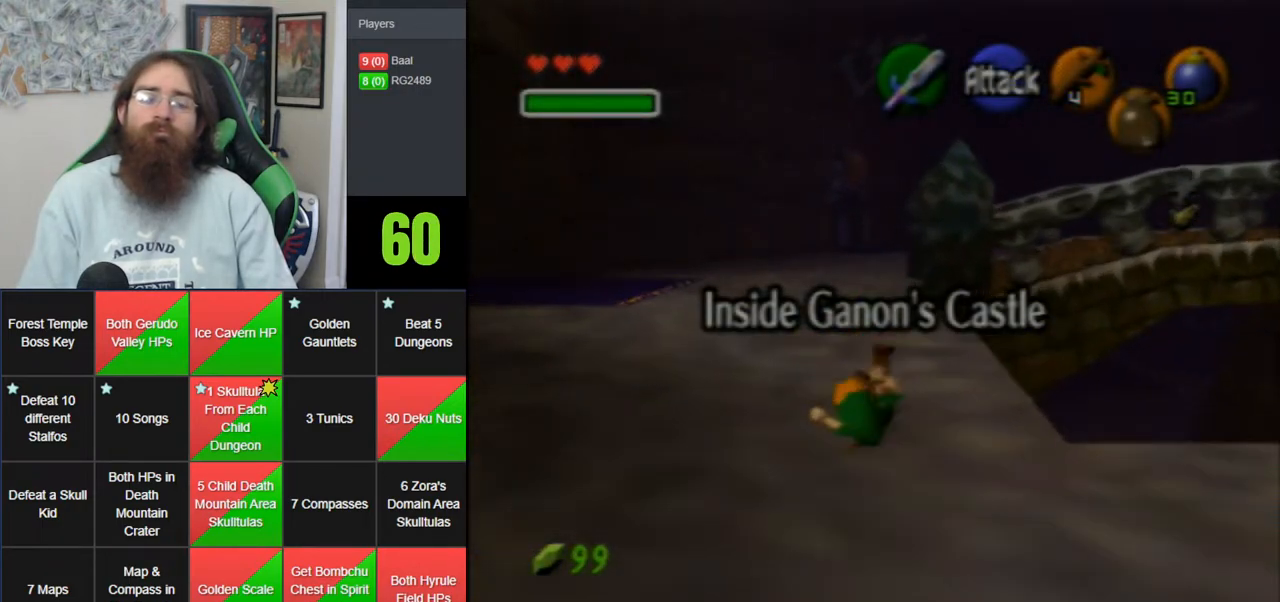
{"buttons": [], "left_stick": "up-left", "events": [[233, "left_stick", "up-left"]]}
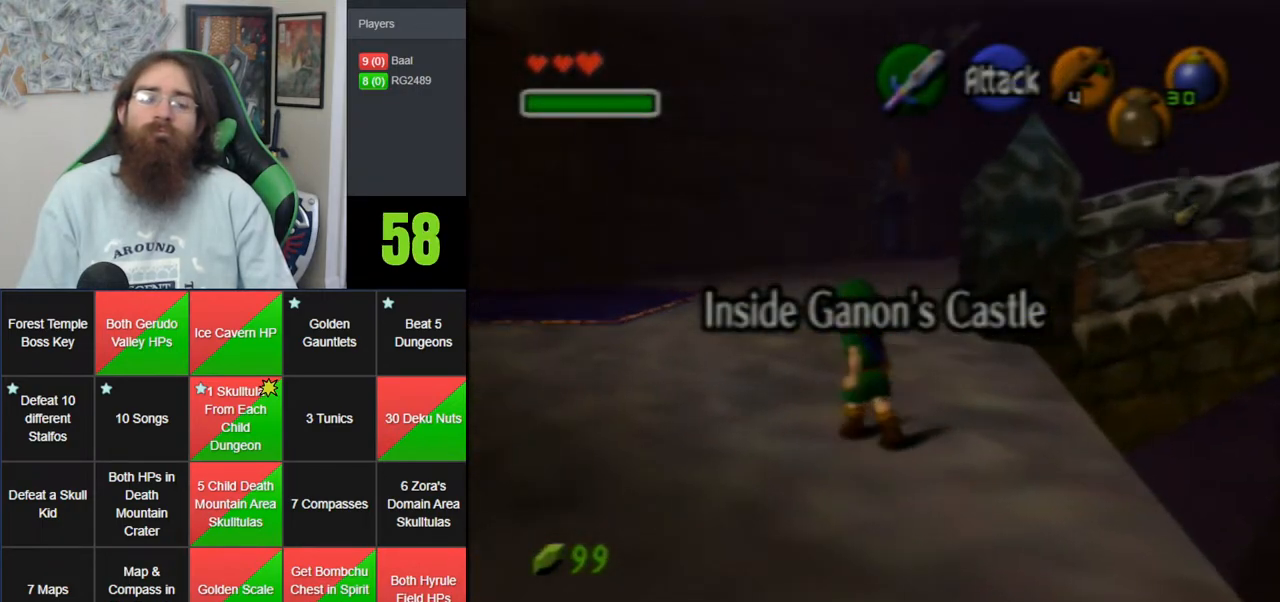
{"buttons": [], "left_stick": "up-left", "events": [[67, "A", "down"], [483, "A", "up"]]}
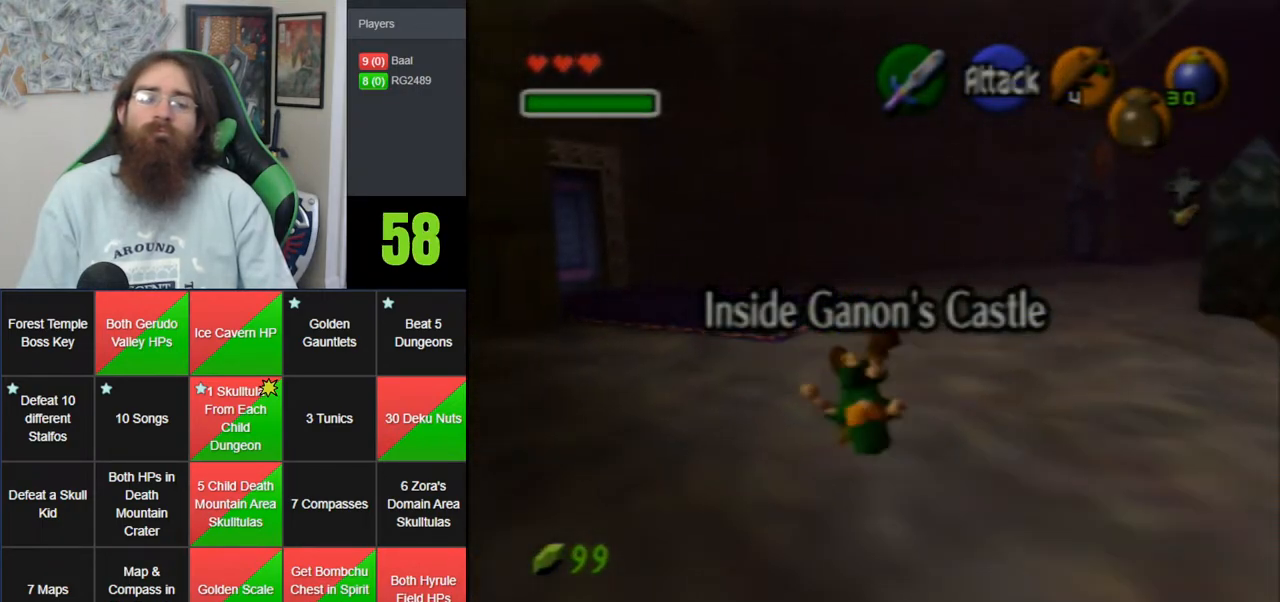
{"buttons": ["A", "Z"], "left_stick": "up-right", "events": [[133, "left_stick", "up-right"], [250, "left_stick", "right"], [417, "A", "down"], [450, "Z", "down"], [500, "left_stick", "up-right"]]}
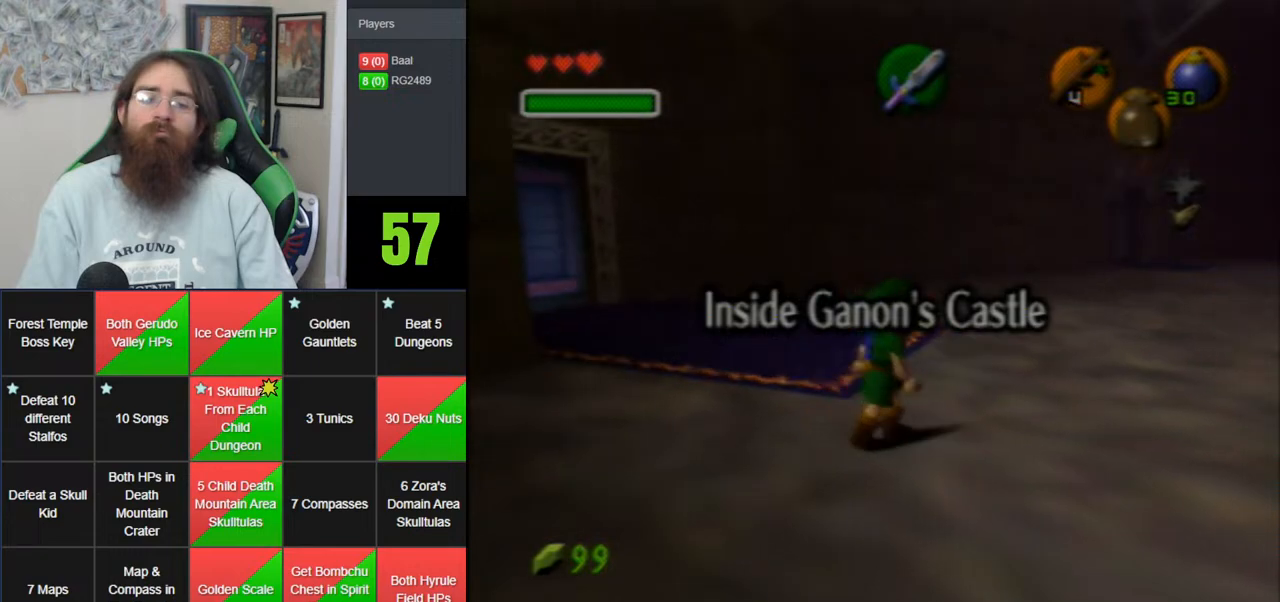
{"buttons": [], "left_stick": "up", "events": [[133, "A", "up"], [167, "left_stick", "up"], [217, "Z", "up"]]}
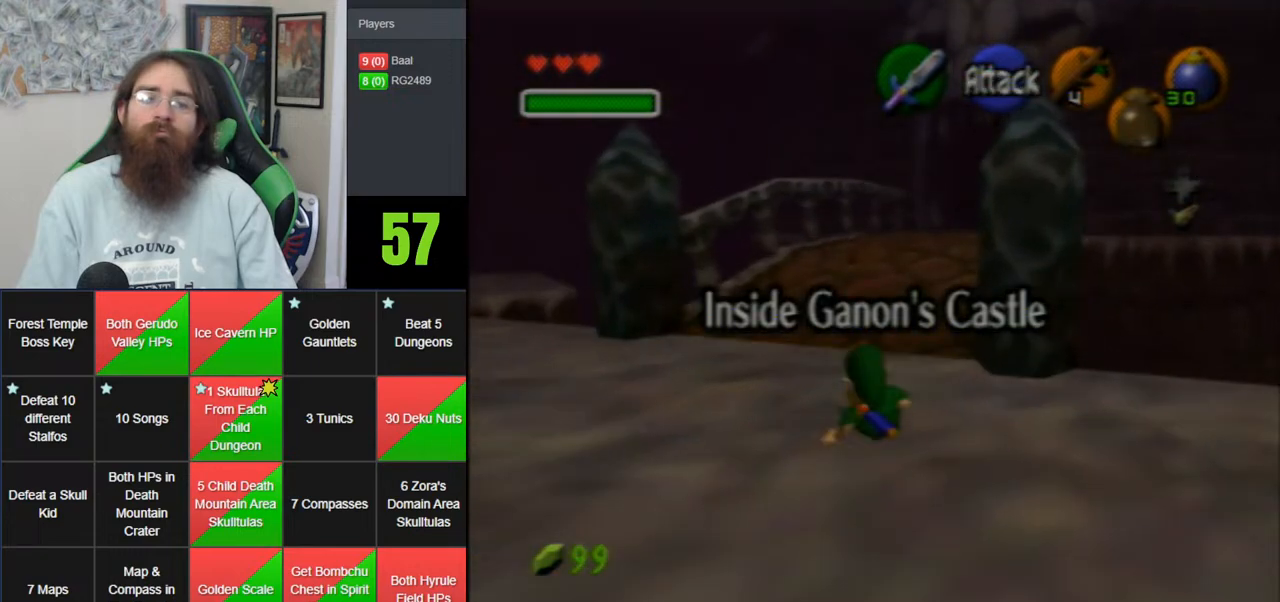
{"buttons": ["A"], "left_stick": "up", "events": [[200, "A", "down"]]}
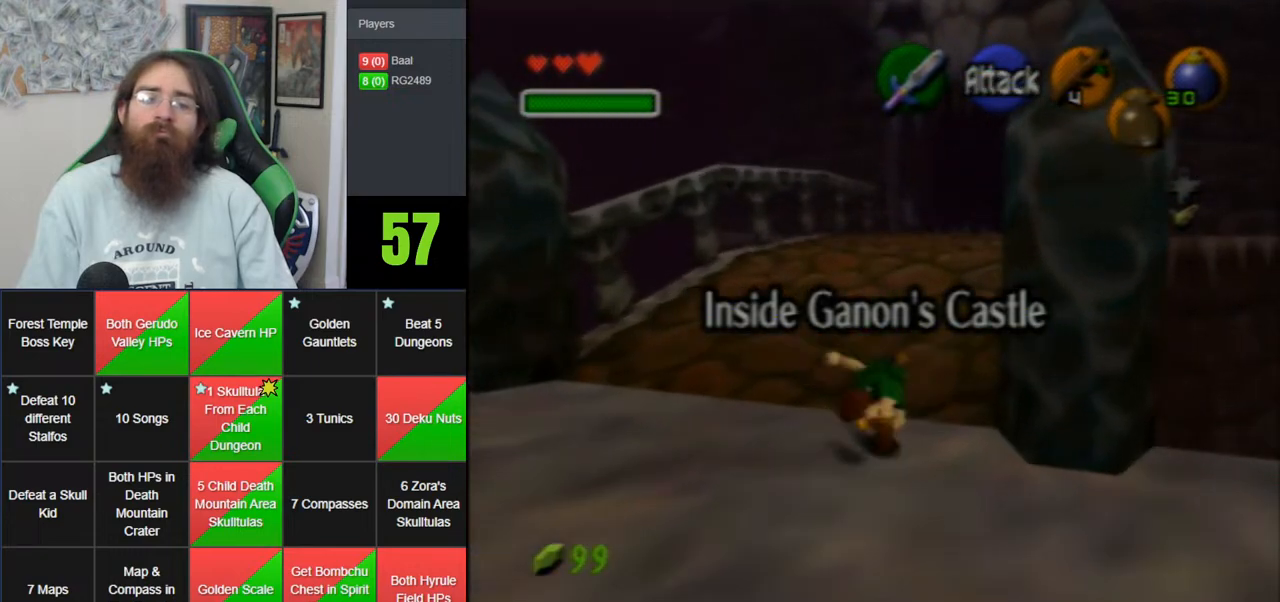
{"buttons": ["A"], "left_stick": "up", "events": [[100, "A", "up"], [450, "A", "down"]]}
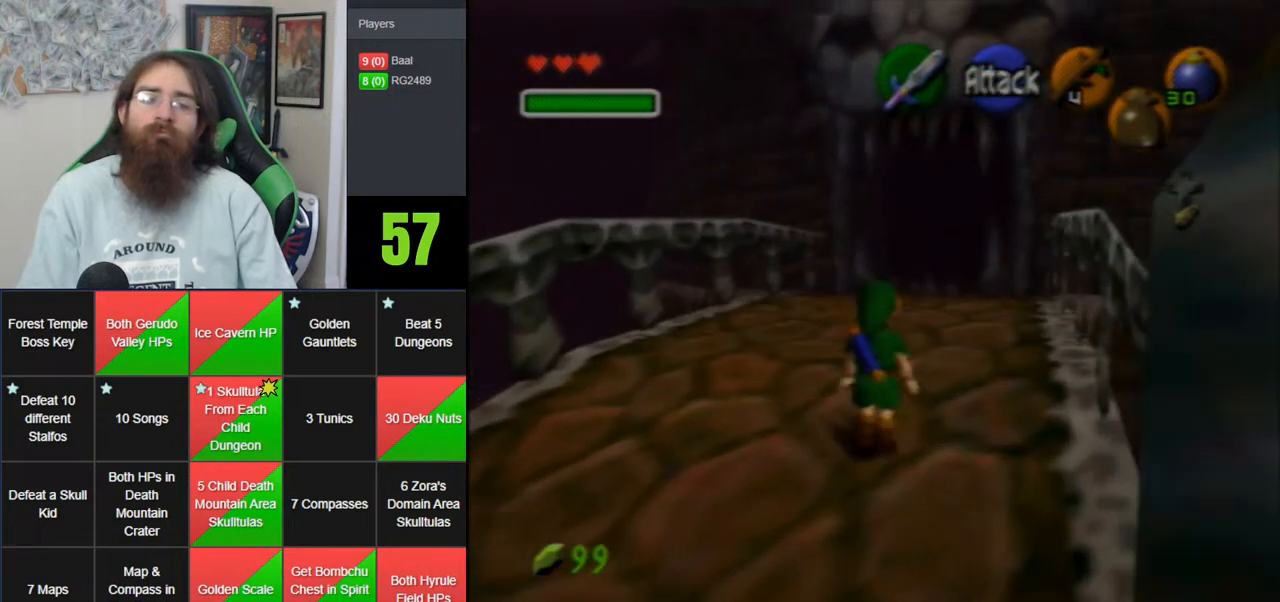
{"buttons": [], "left_stick": "up", "events": [[350, "A", "up"]]}
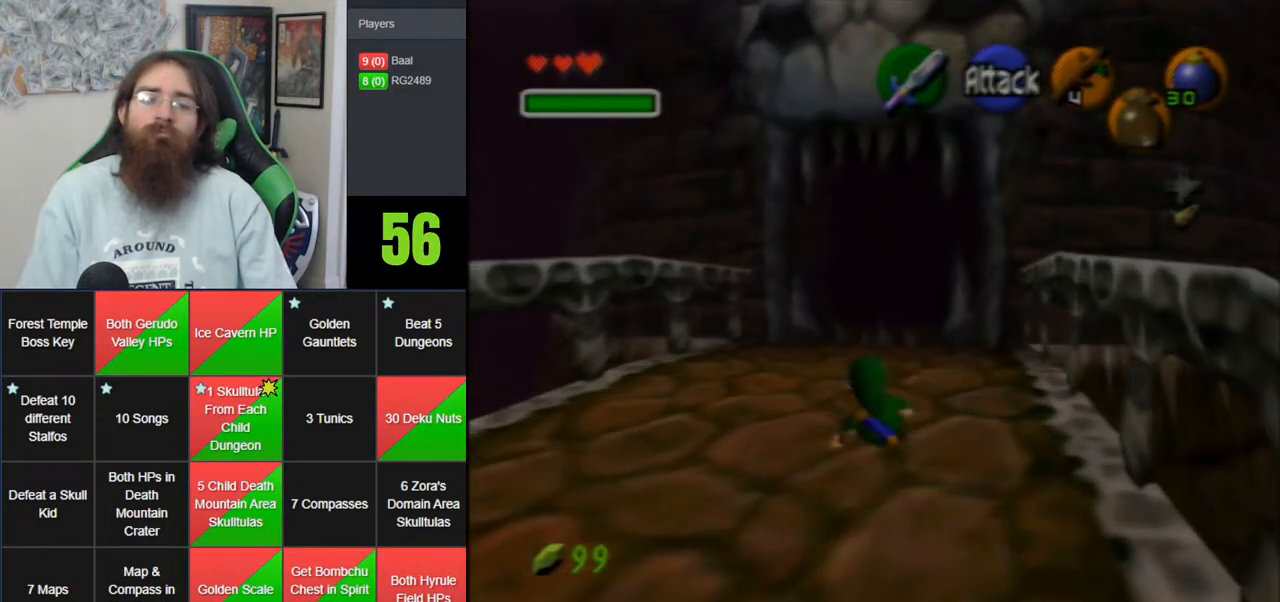
{"buttons": [], "left_stick": "up", "events": []}
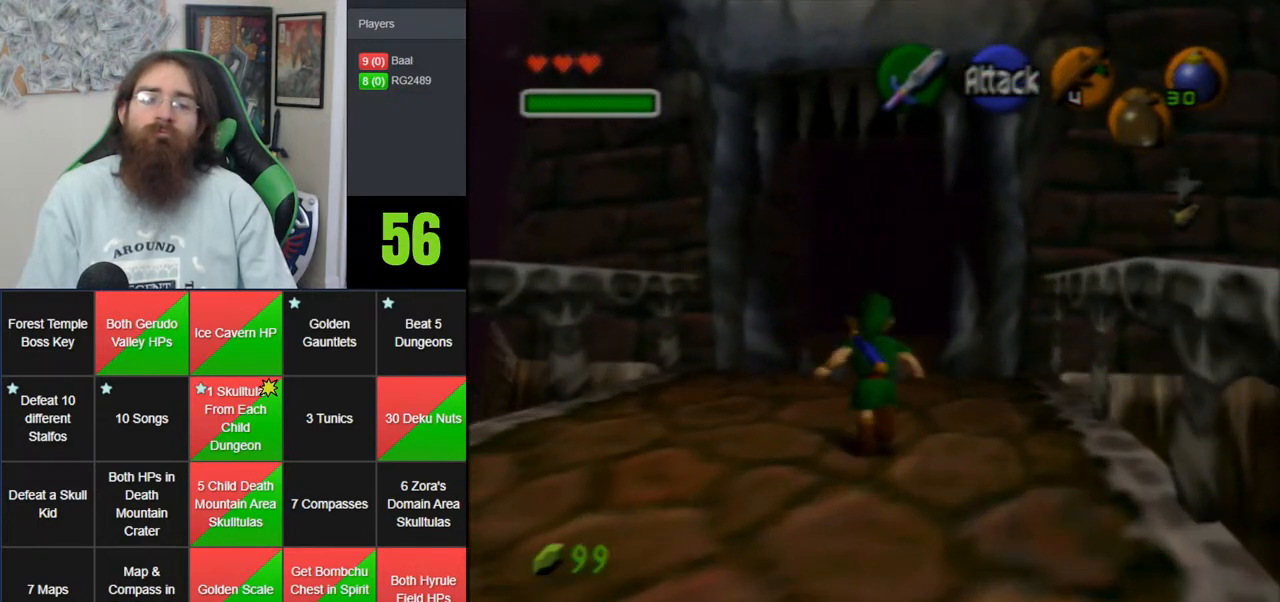
{"buttons": [], "left_stick": "up", "events": []}
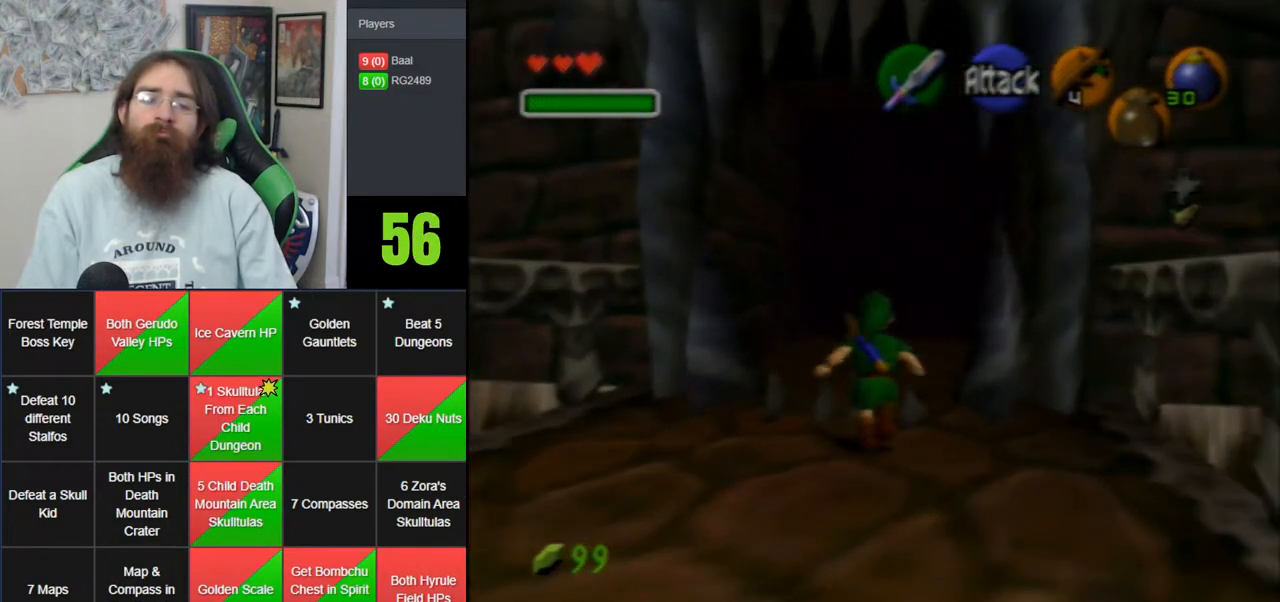
{"buttons": [], "left_stick": "up", "events": [[17, "A", "down"], [417, "A", "up"]]}
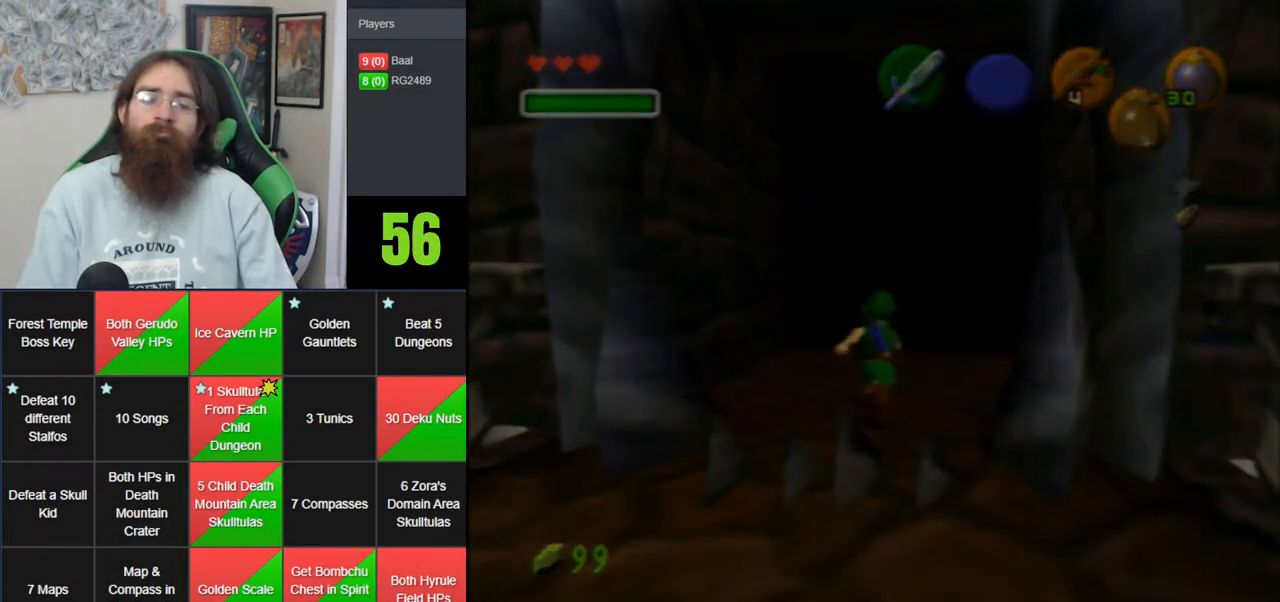
{"buttons": [], "left_stick": "center", "events": [[317, "left_stick", "center"]]}
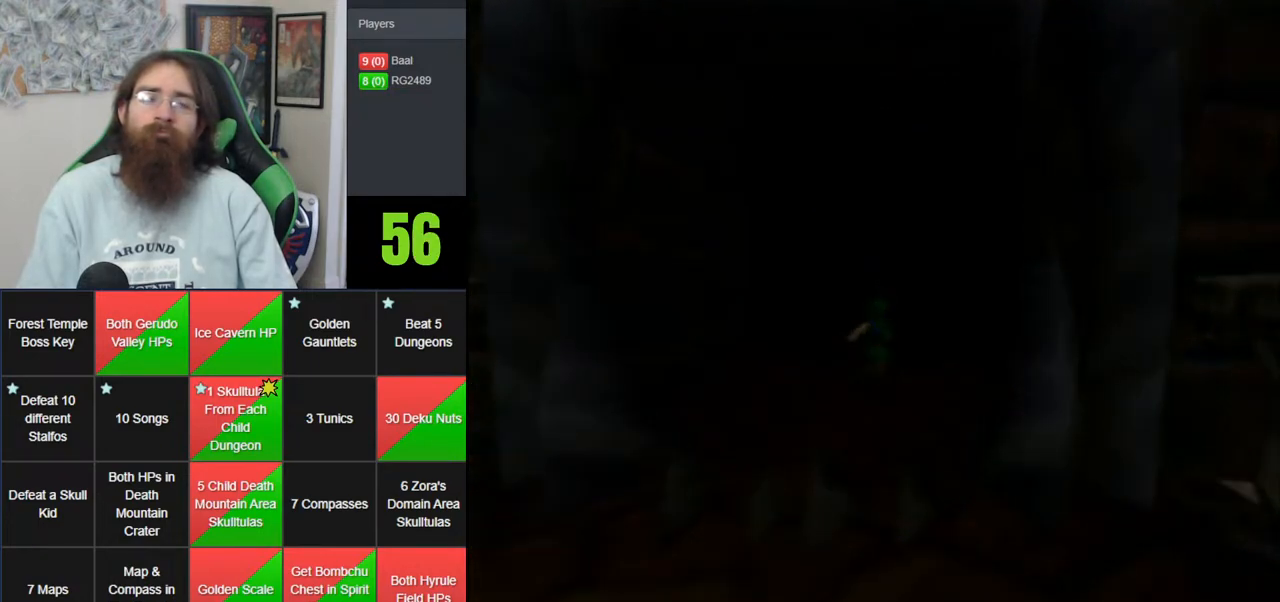
{"buttons": [], "left_stick": "center", "events": []}
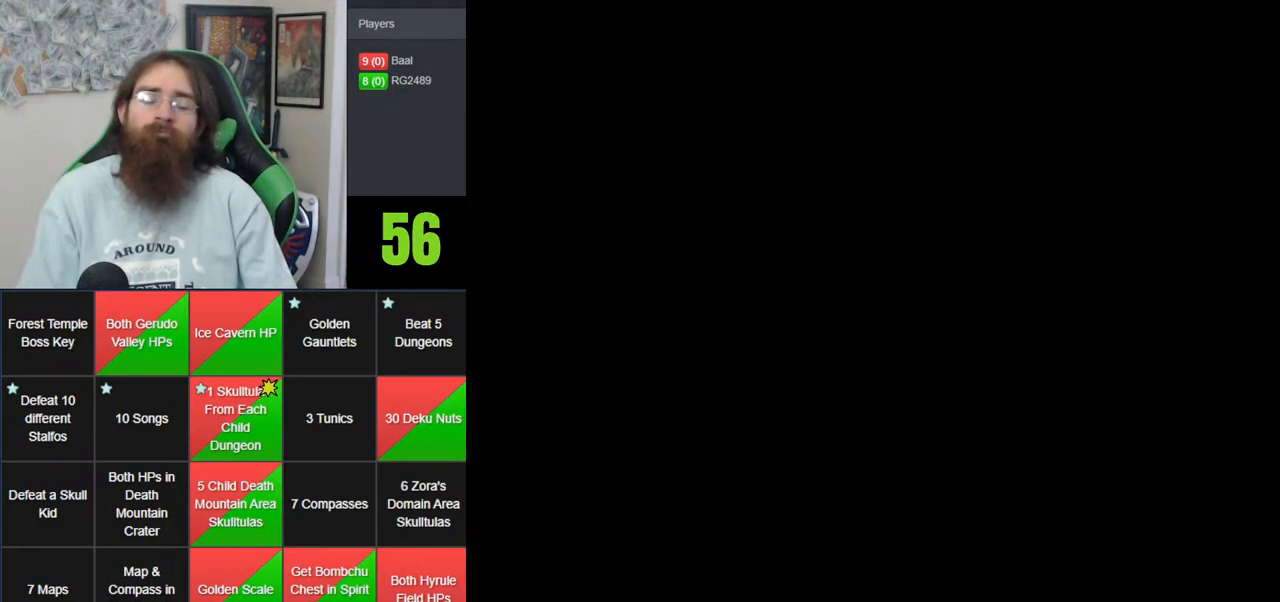
{"buttons": [], "left_stick": "center", "events": []}
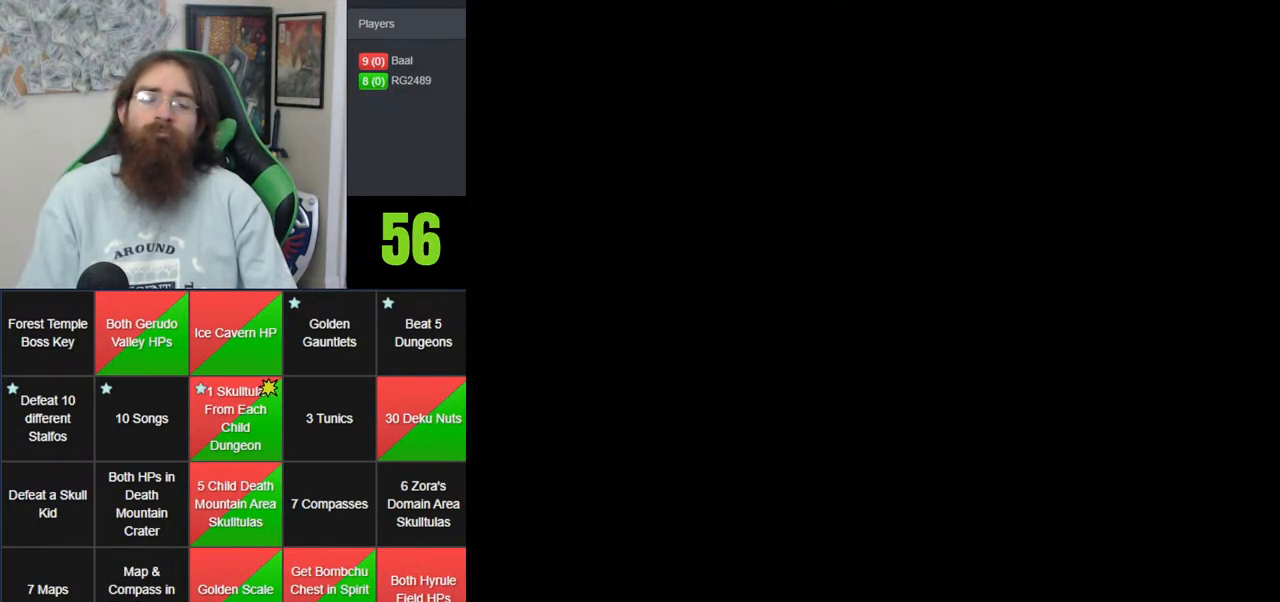
{"buttons": [], "left_stick": "center", "events": []}
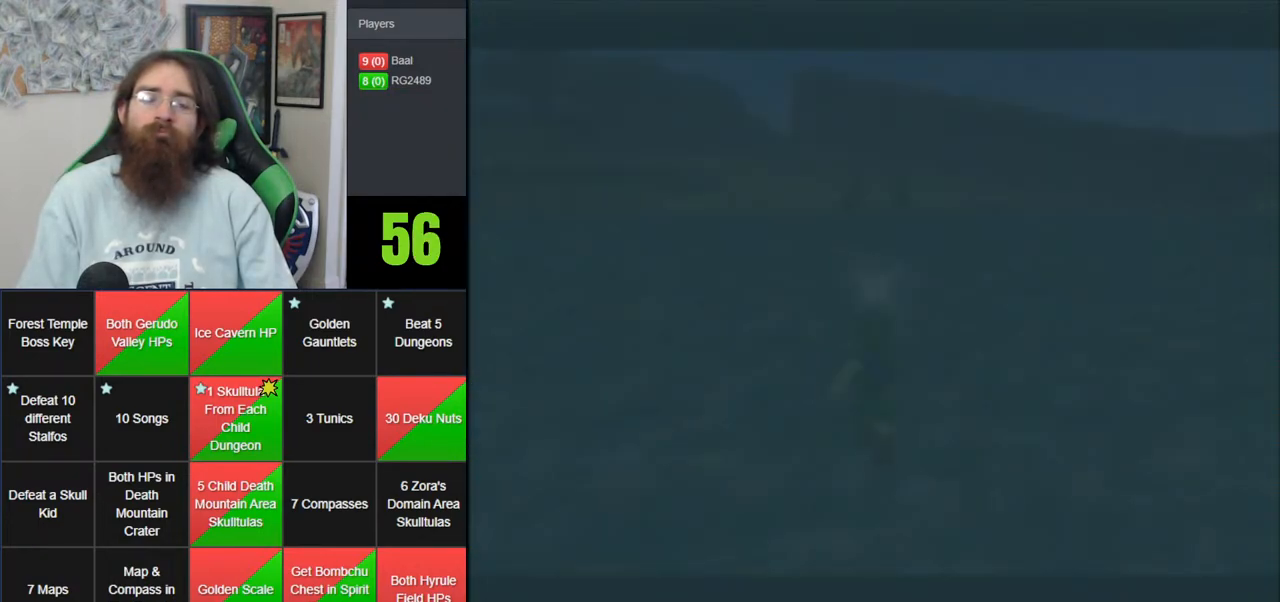
{"buttons": [], "left_stick": "down", "events": [[500, "left_stick", "down"]]}
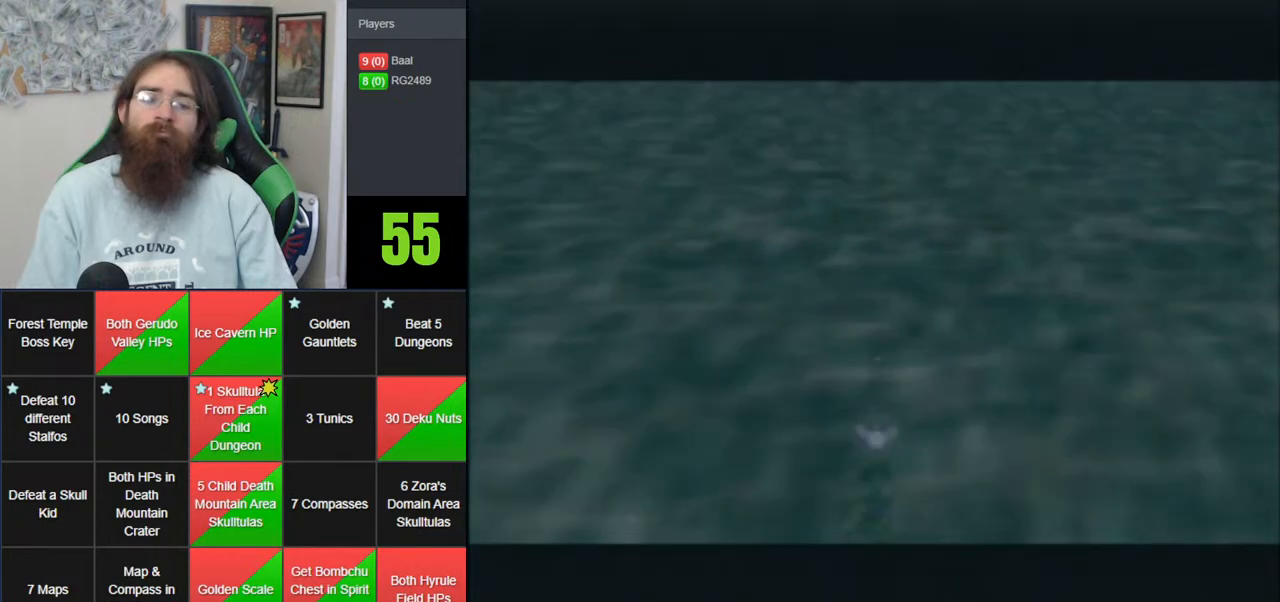
{"buttons": [], "left_stick": "down", "events": []}
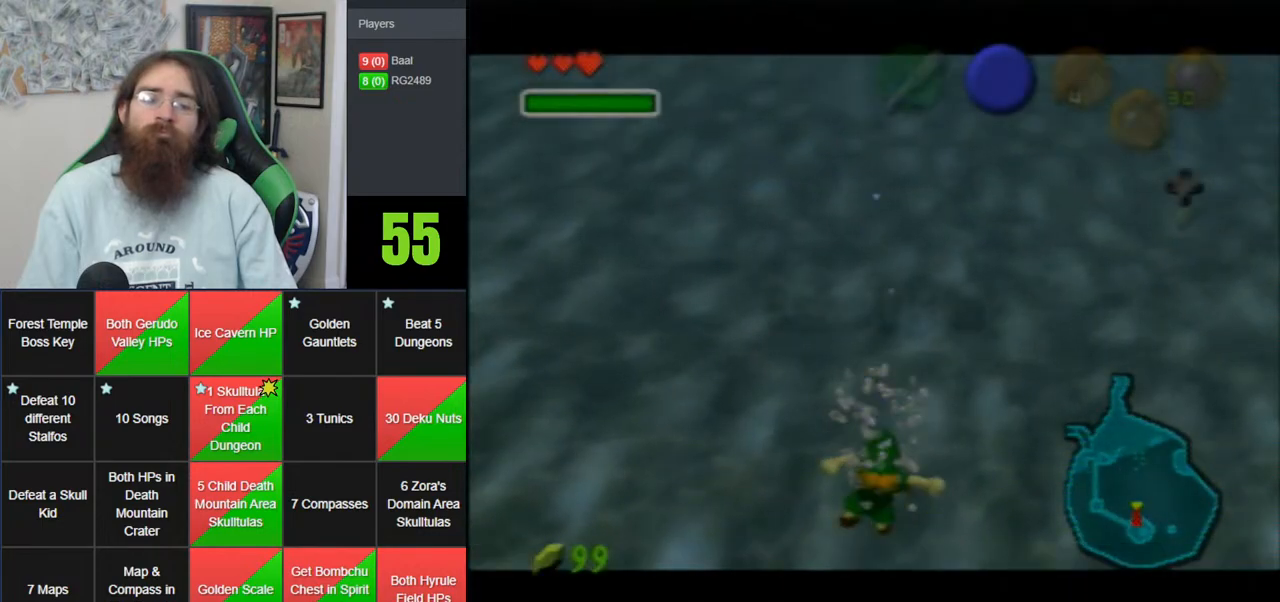
{"buttons": [], "left_stick": "down", "events": []}
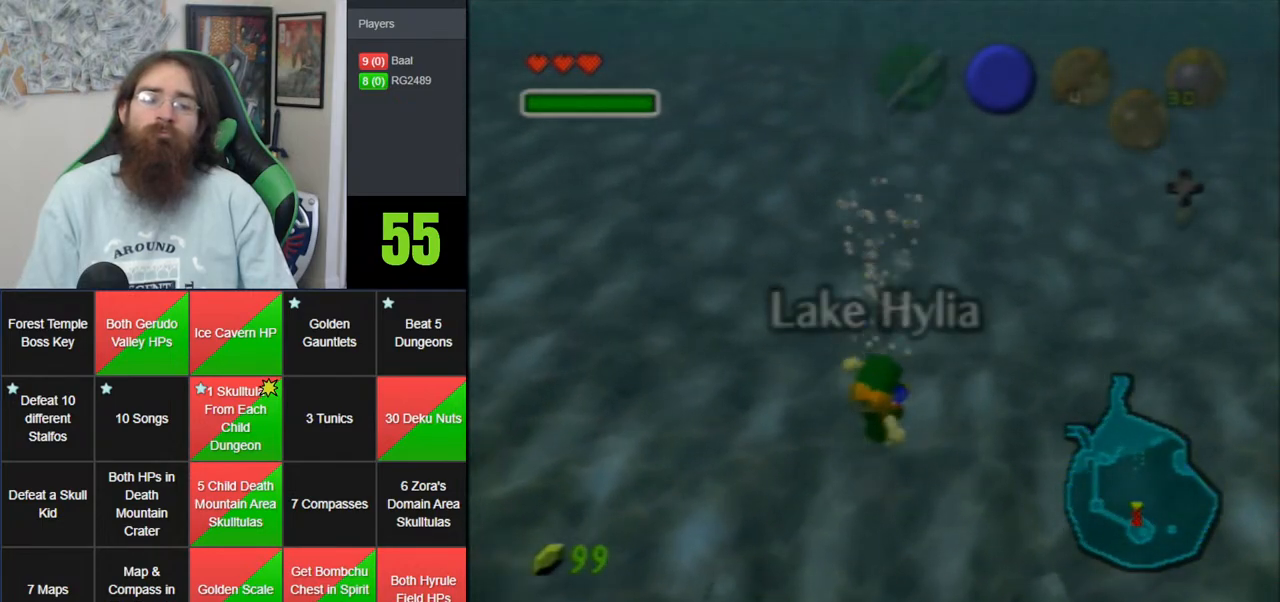
{"buttons": [], "left_stick": "down", "events": []}
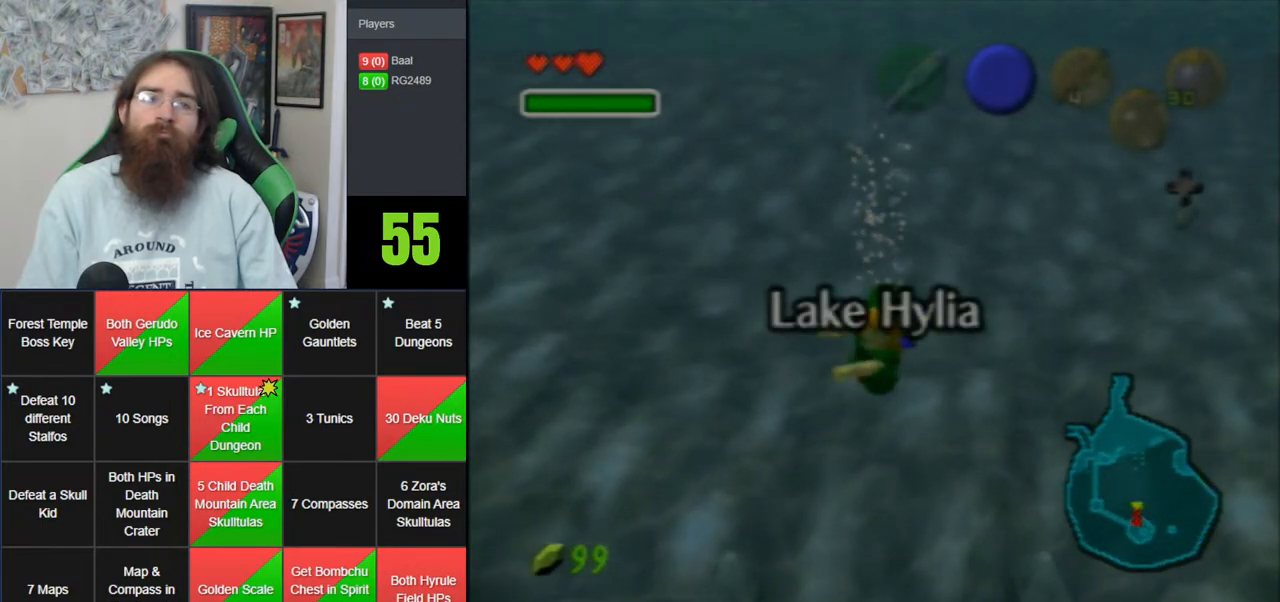
{"buttons": [], "left_stick": "down", "events": []}
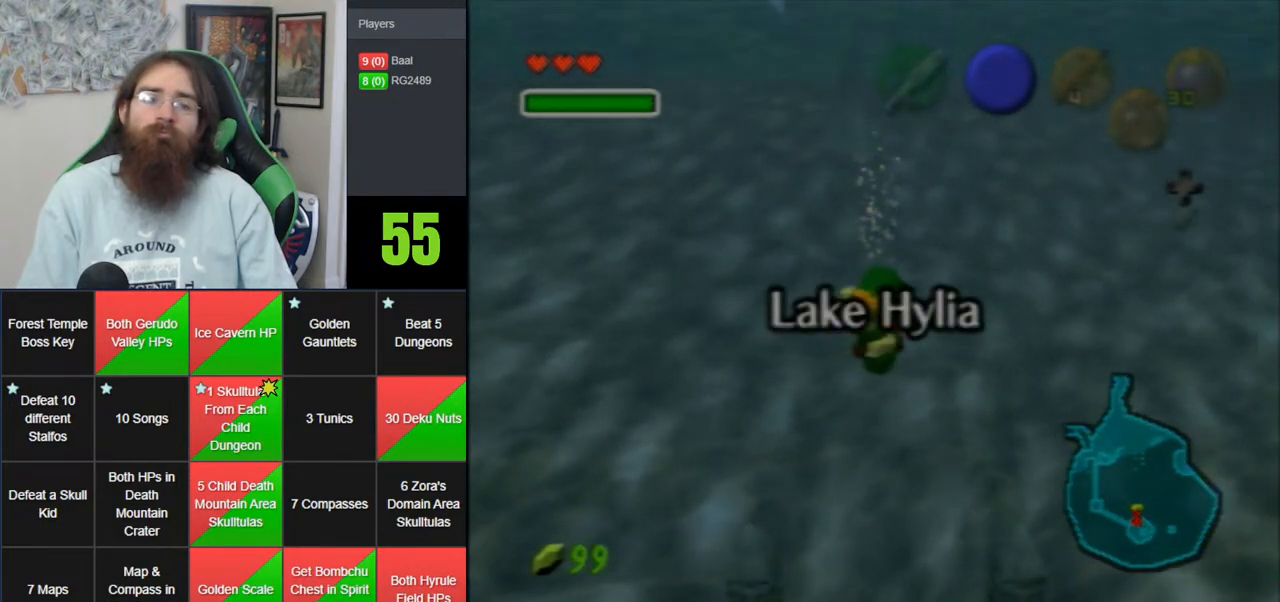
{"buttons": [], "left_stick": "down", "events": []}
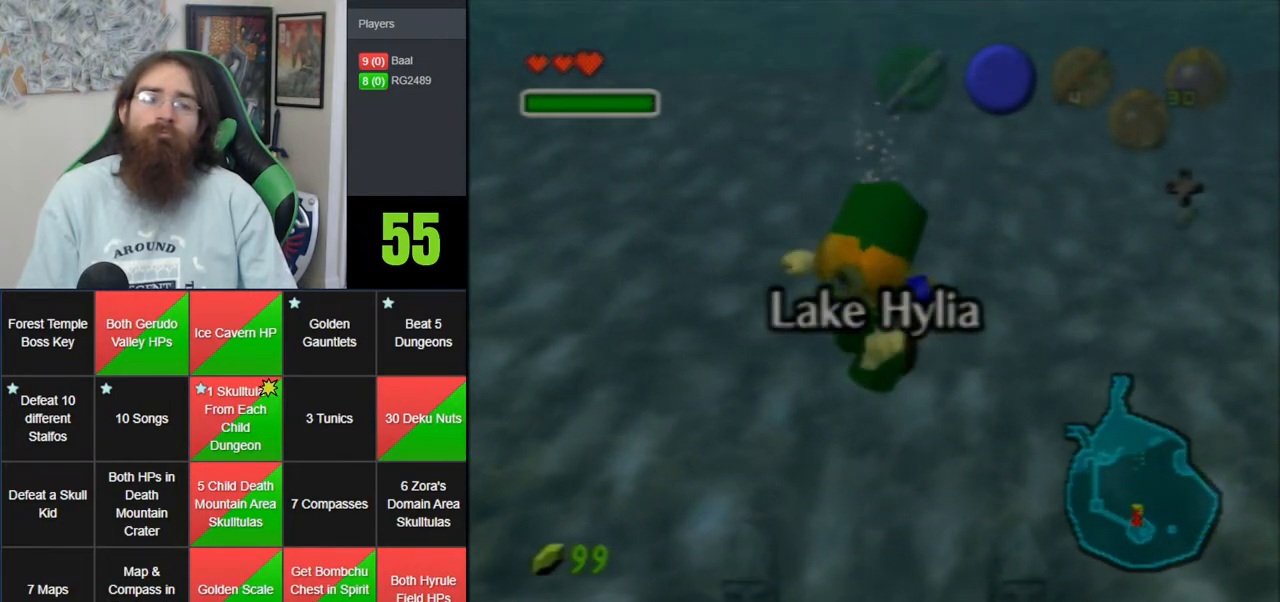
{"buttons": [], "left_stick": "down", "events": []}
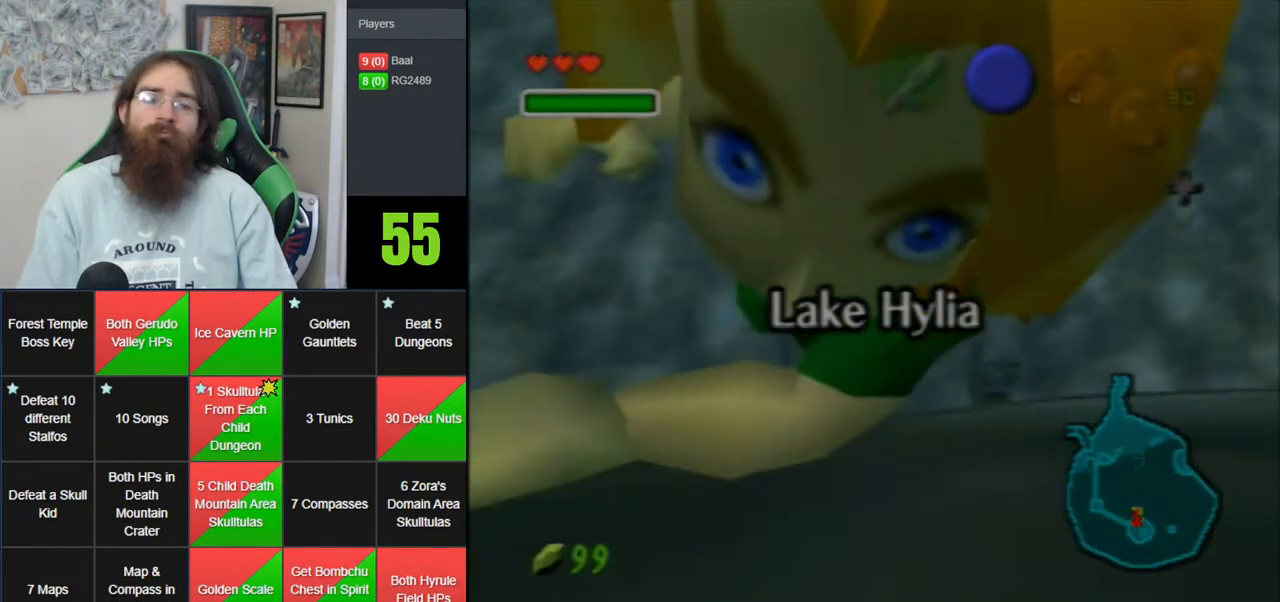
{"buttons": [], "left_stick": "down", "events": []}
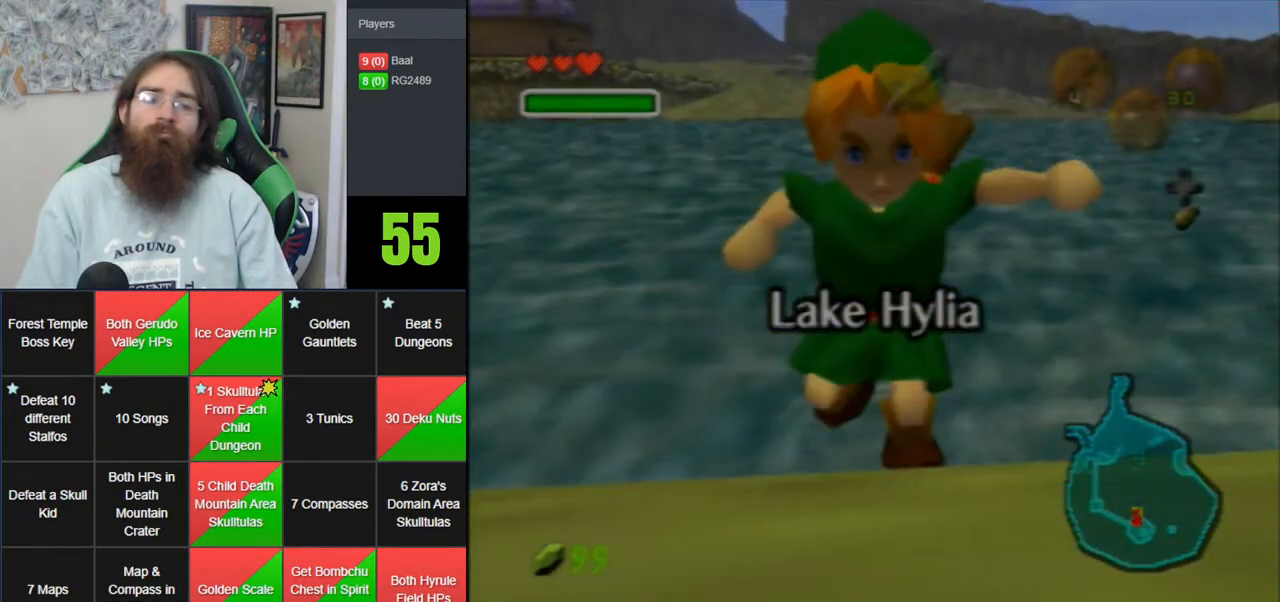
{"buttons": [], "left_stick": "down-right", "events": [[200, "left_stick", "down-left"], [500, "left_stick", "down-right"]]}
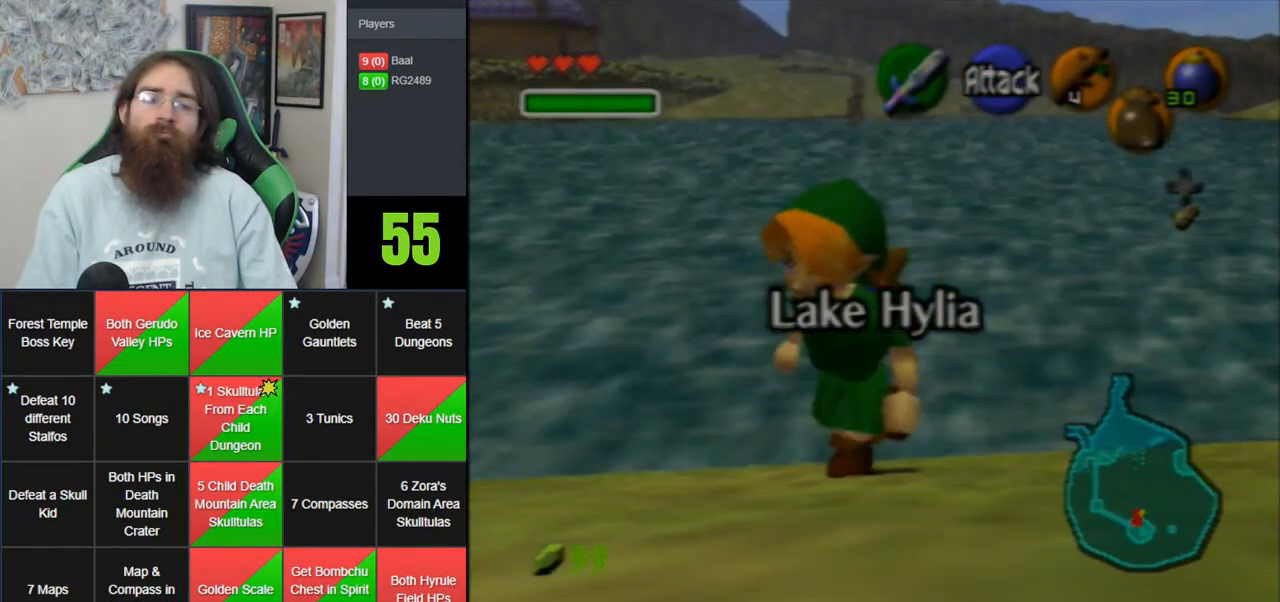
{"buttons": ["A", "Z"], "left_stick": "up-right", "events": [[283, "left_stick", "up-right"], [450, "A", "down"], [467, "Z", "down"]]}
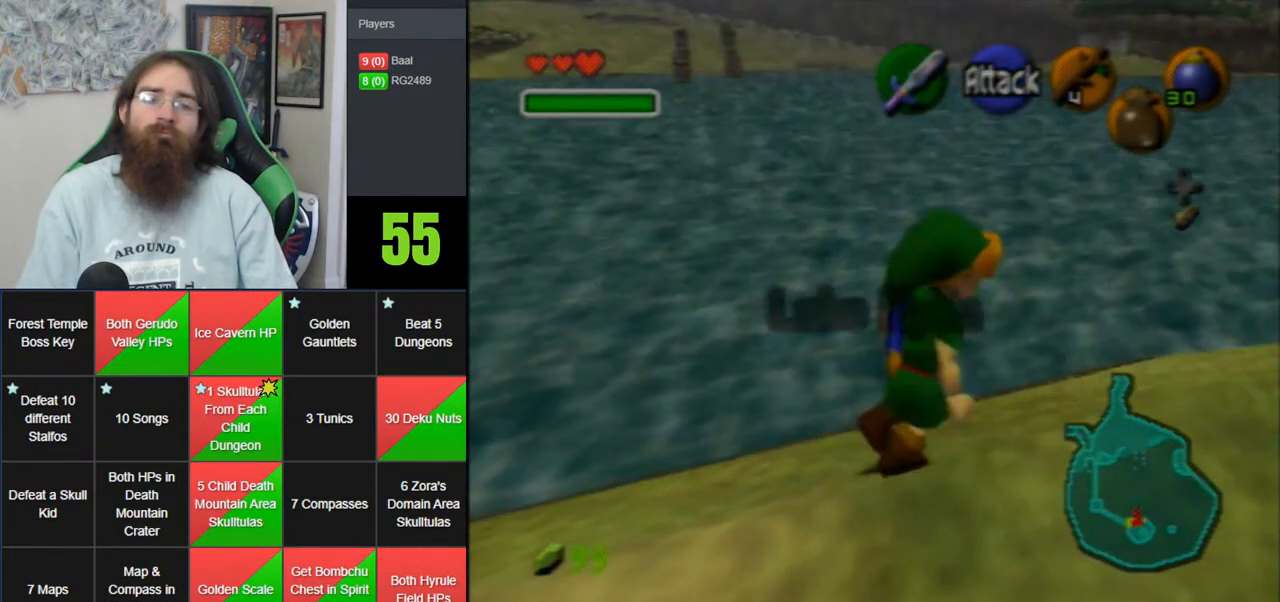
{"buttons": [], "left_stick": "up", "events": [[167, "A", "up"], [200, "left_stick", "up"], [217, "Z", "up"]]}
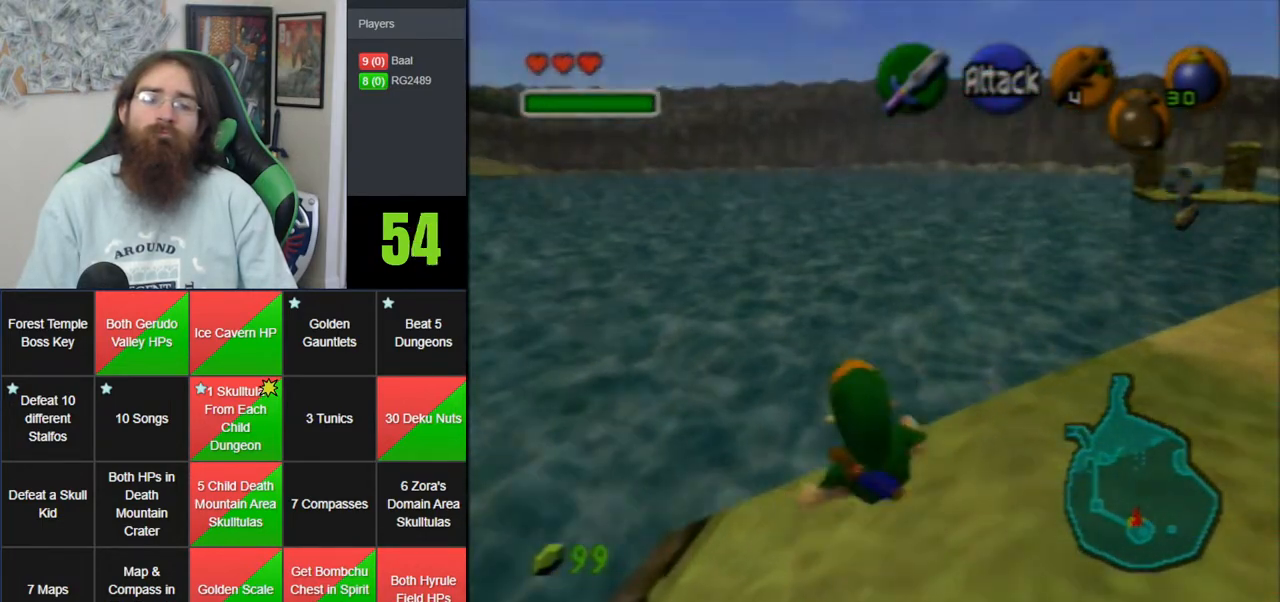
{"buttons": [], "left_stick": "right", "events": [[17, "left_stick", "up-right"], [133, "left_stick", "right"], [317, "C_RIGHT", "down"], [450, "C_RIGHT", "up"]]}
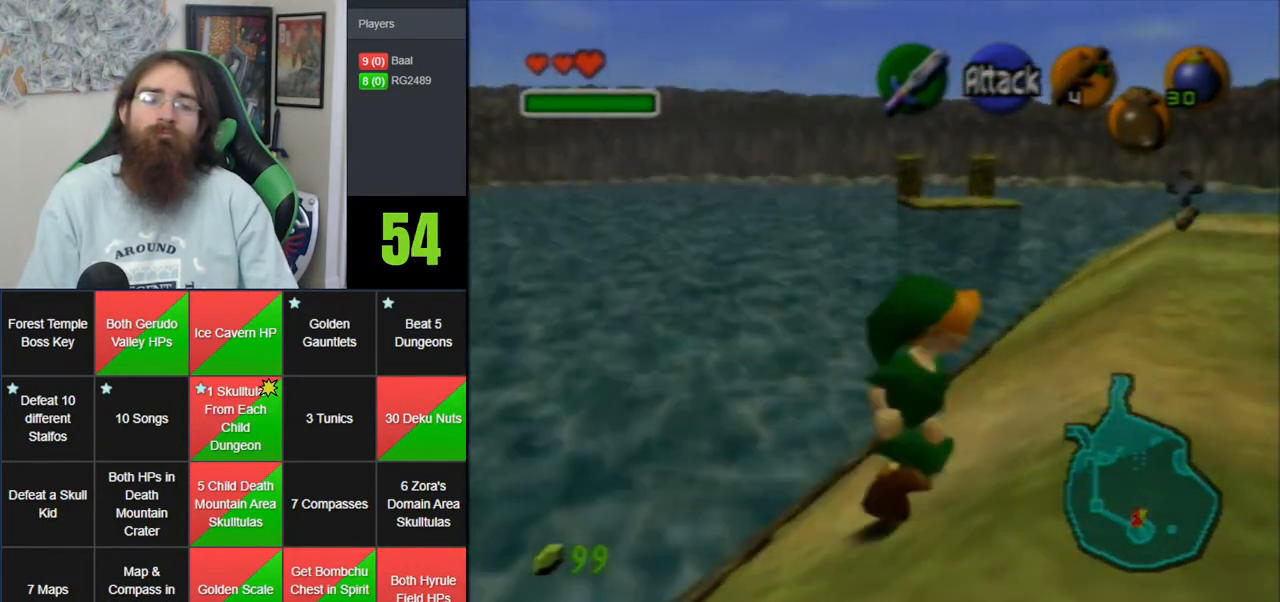
{"buttons": [], "left_stick": "up-right", "events": [[17, "left_stick", "up-right"]]}
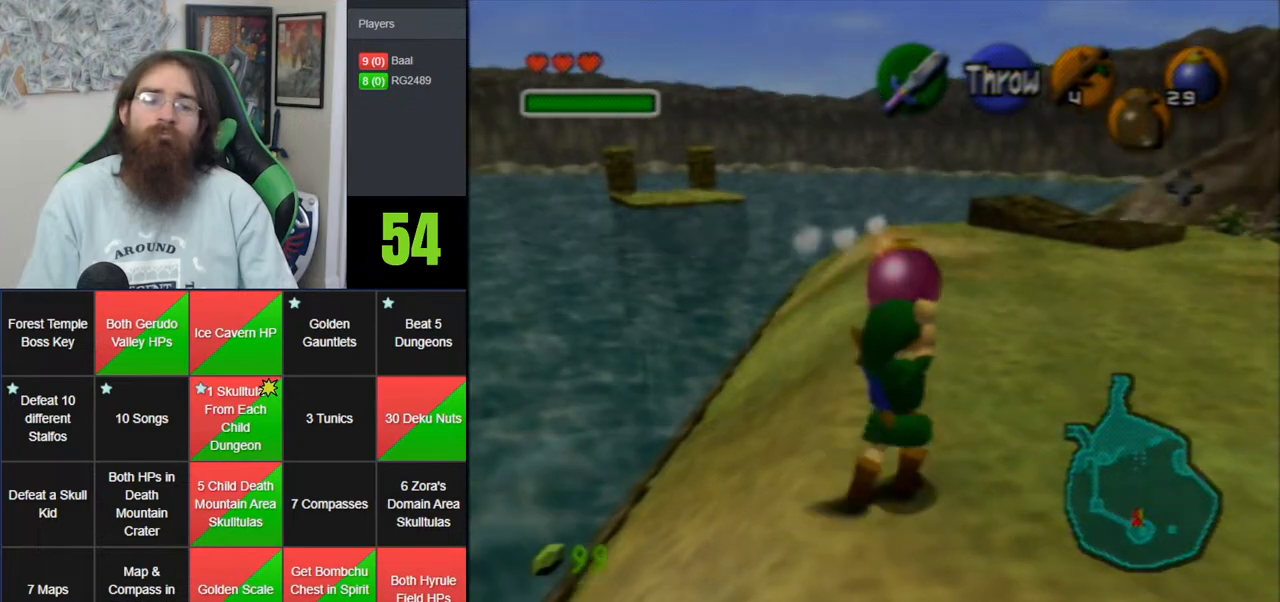
{"buttons": [], "left_stick": "up", "events": [[67, "left_stick", "up"], [267, "Z", "down"], [417, "Z", "up"]]}